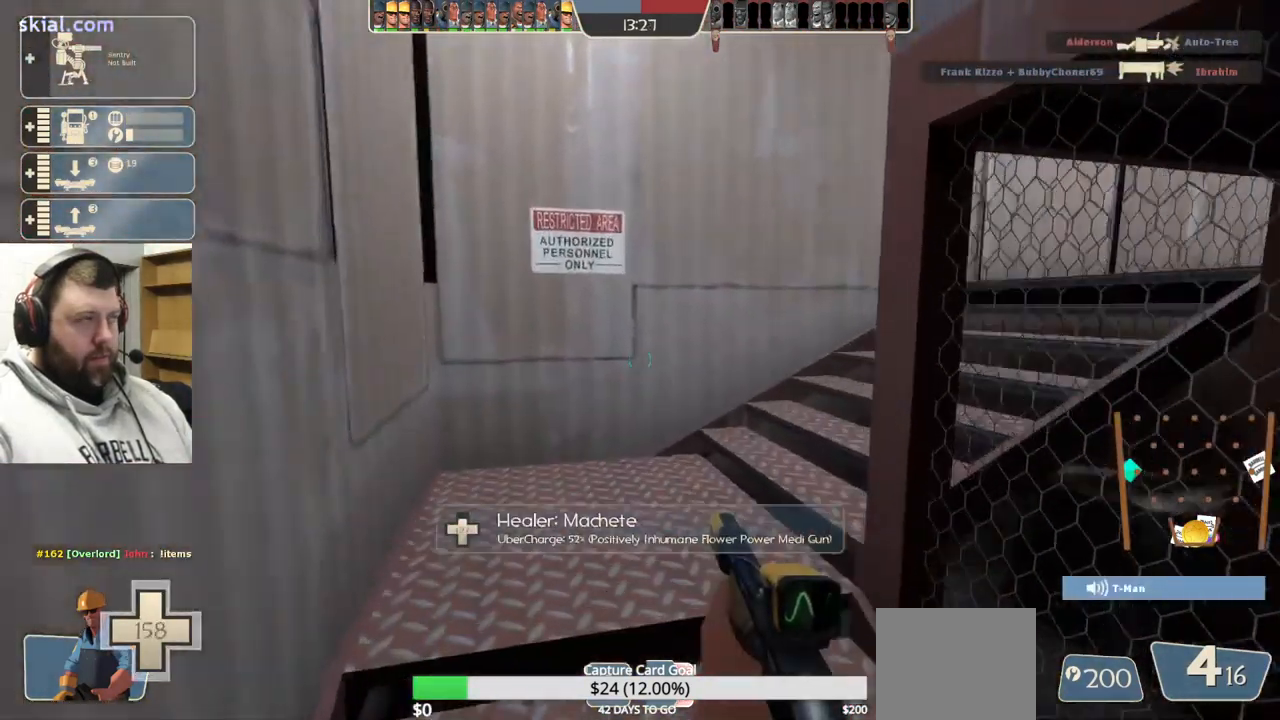
Gameplay with a controller (PlayStation layout); each line is a JSON object with the inputs held at the frame after it. "events" lists button and stick changes between this image and that frame as [ms after this image, input, new state], when the widget could be followed in between. Not read: L1.
{"buttons": [], "left_stick": "up", "right_stick": "right", "events": [[400, "right_stick", "right"]]}
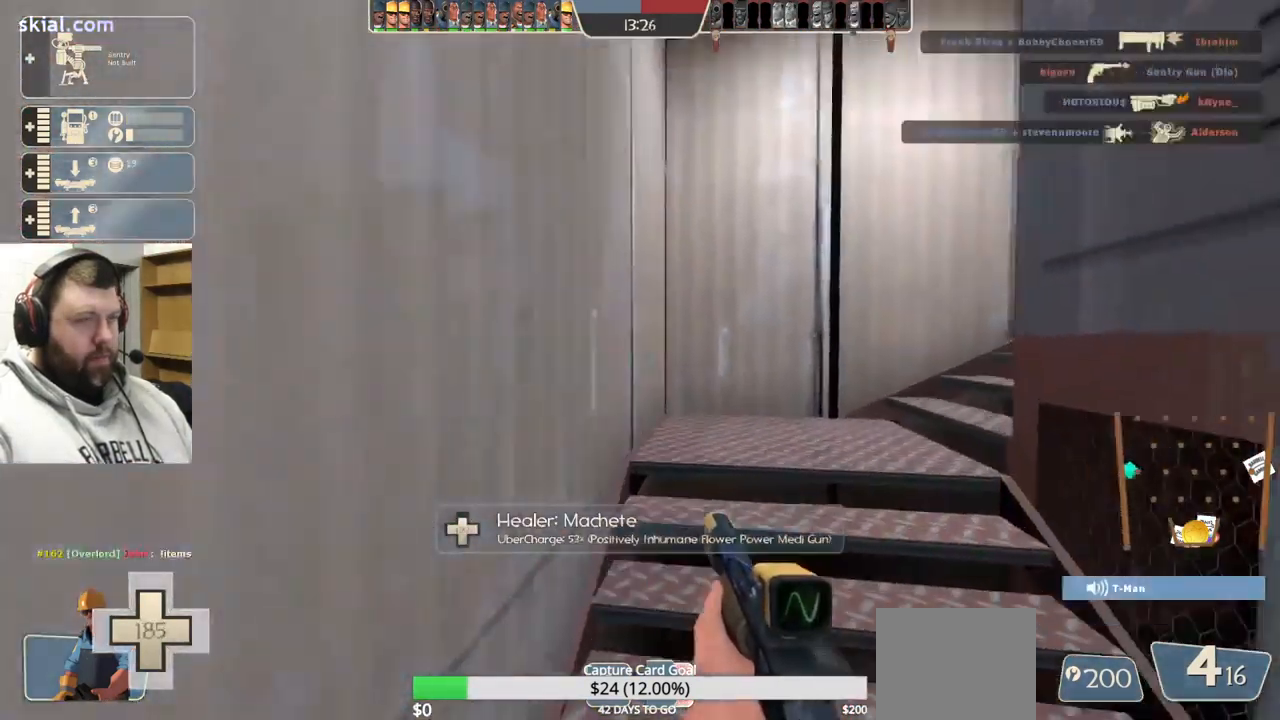
{"buttons": [], "left_stick": "up", "right_stick": "right"}
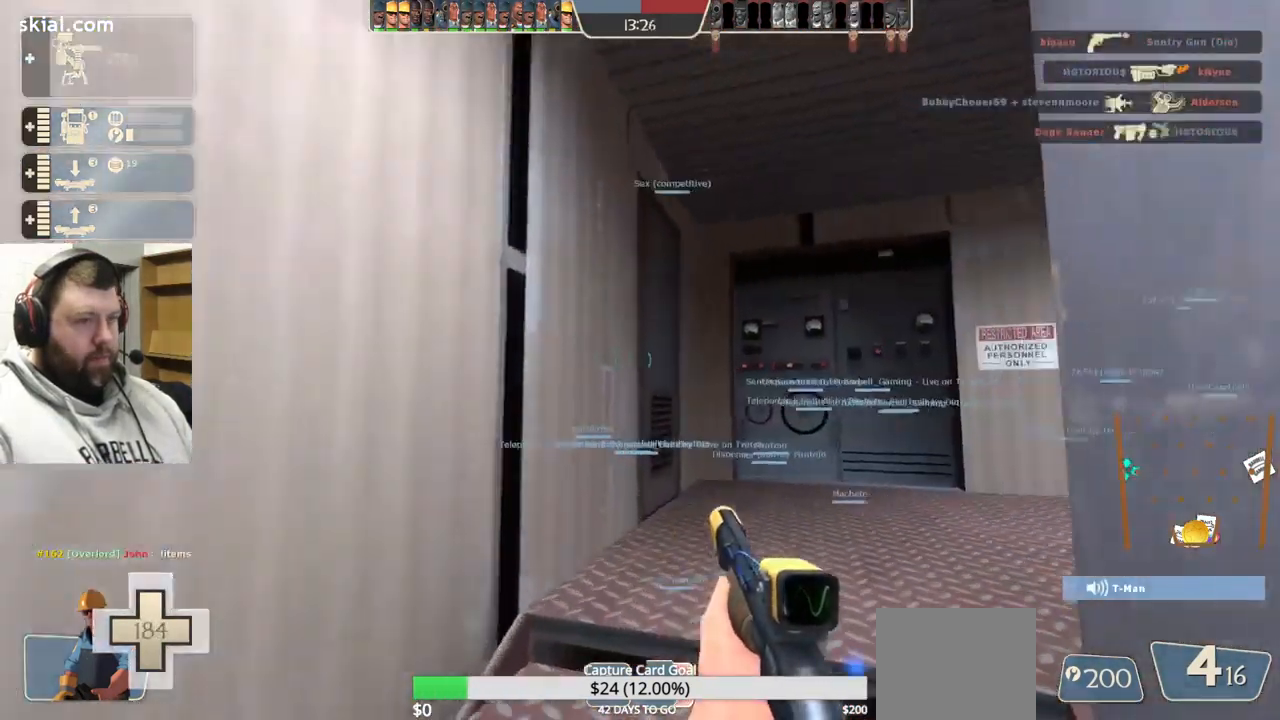
{"buttons": [], "left_stick": "up", "right_stick": "right", "events": []}
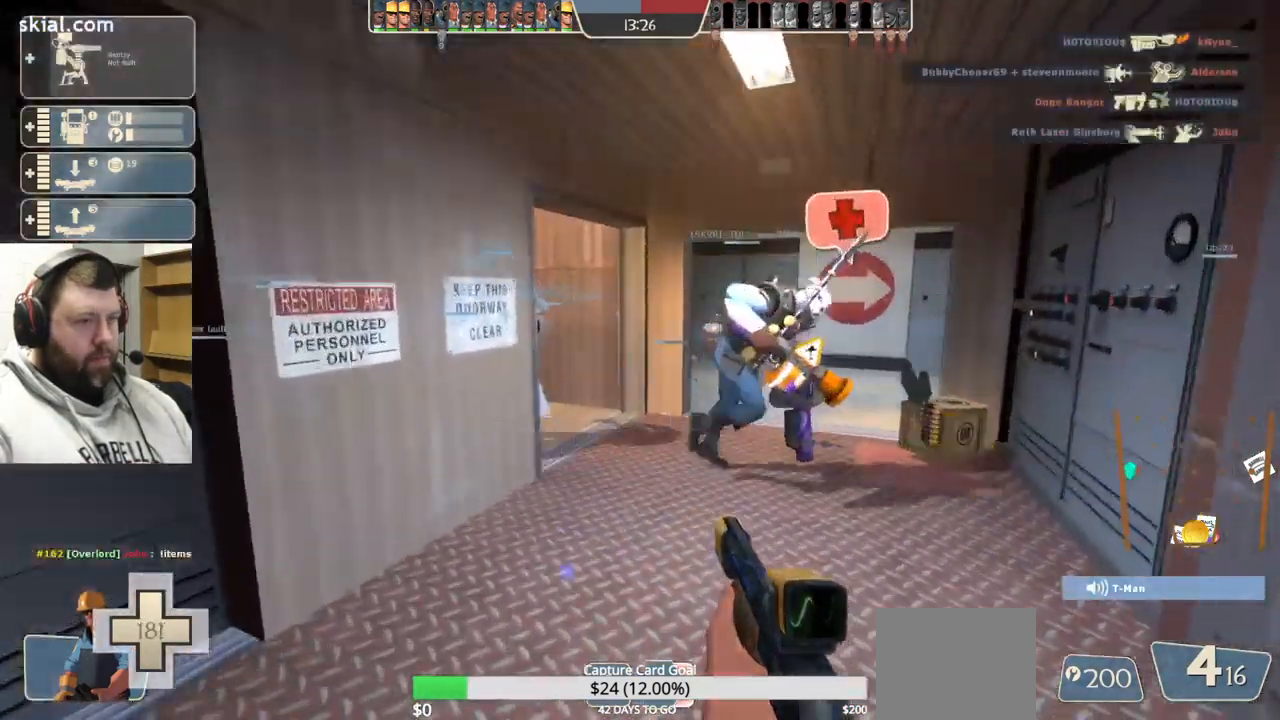
{"buttons": [], "left_stick": "up", "right_stick": "center", "events": [[484, "right_stick", "center"]]}
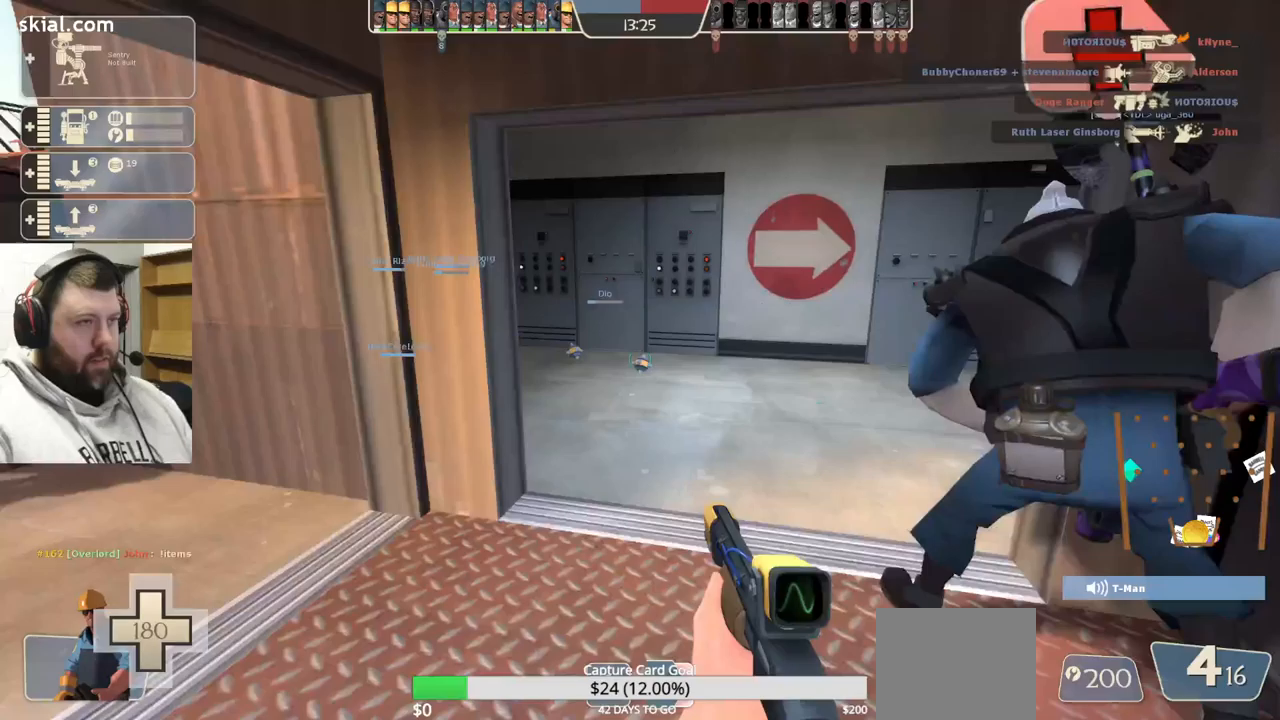
{"buttons": [], "left_stick": "up", "right_stick": "center", "events": [[167, "right_stick", "right"], [367, "right_stick", "center"]]}
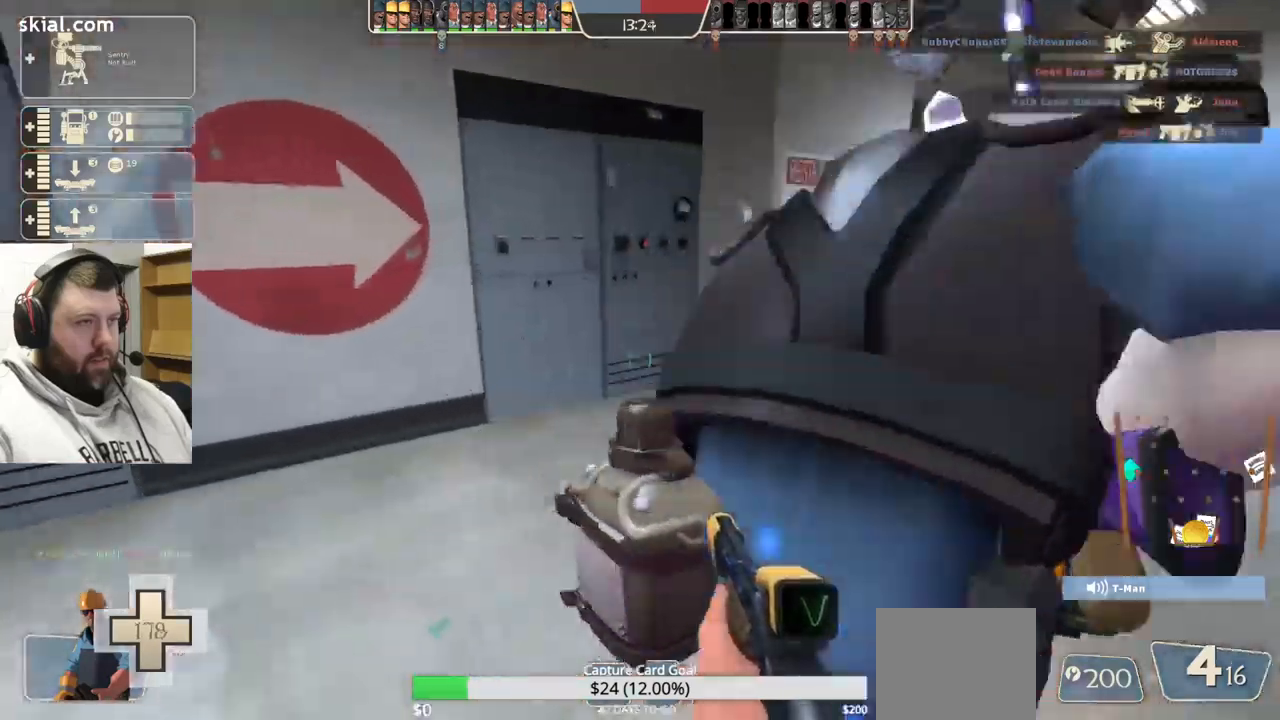
{"buttons": [], "left_stick": "up-right", "right_stick": "center", "events": [[133, "left_stick", "up-right"]]}
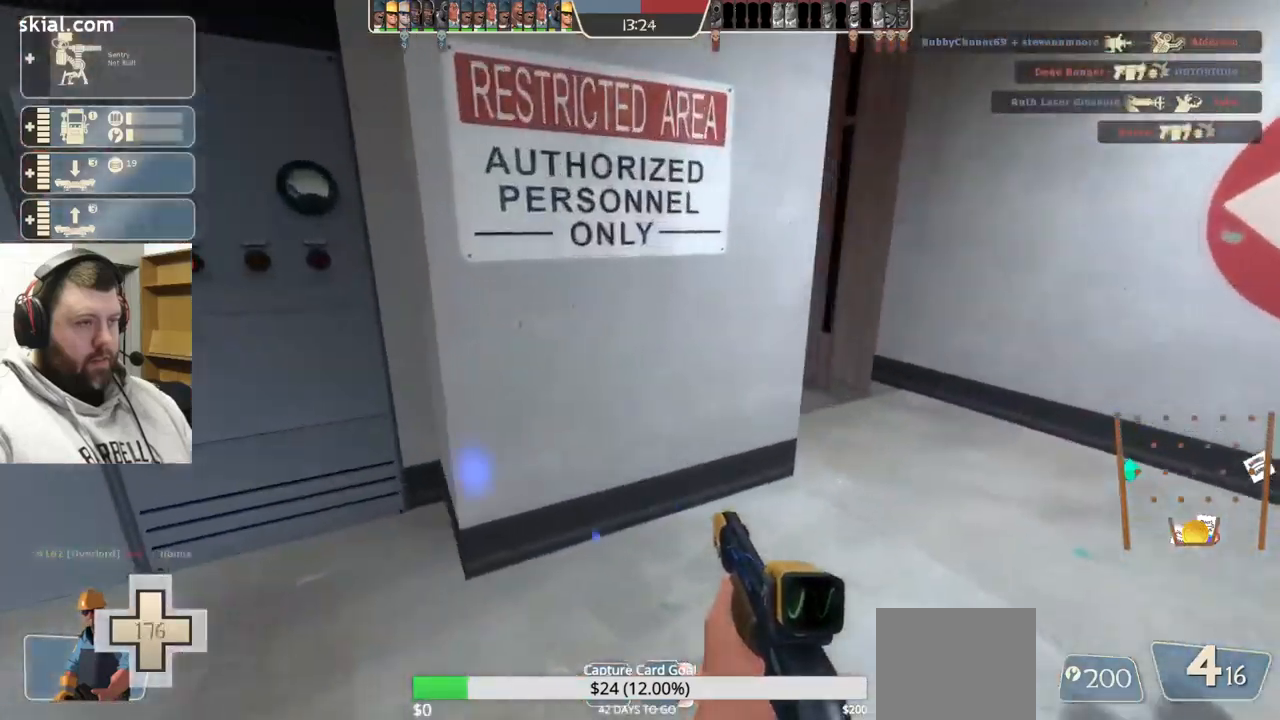
{"buttons": [], "left_stick": "up-right", "right_stick": "center", "events": []}
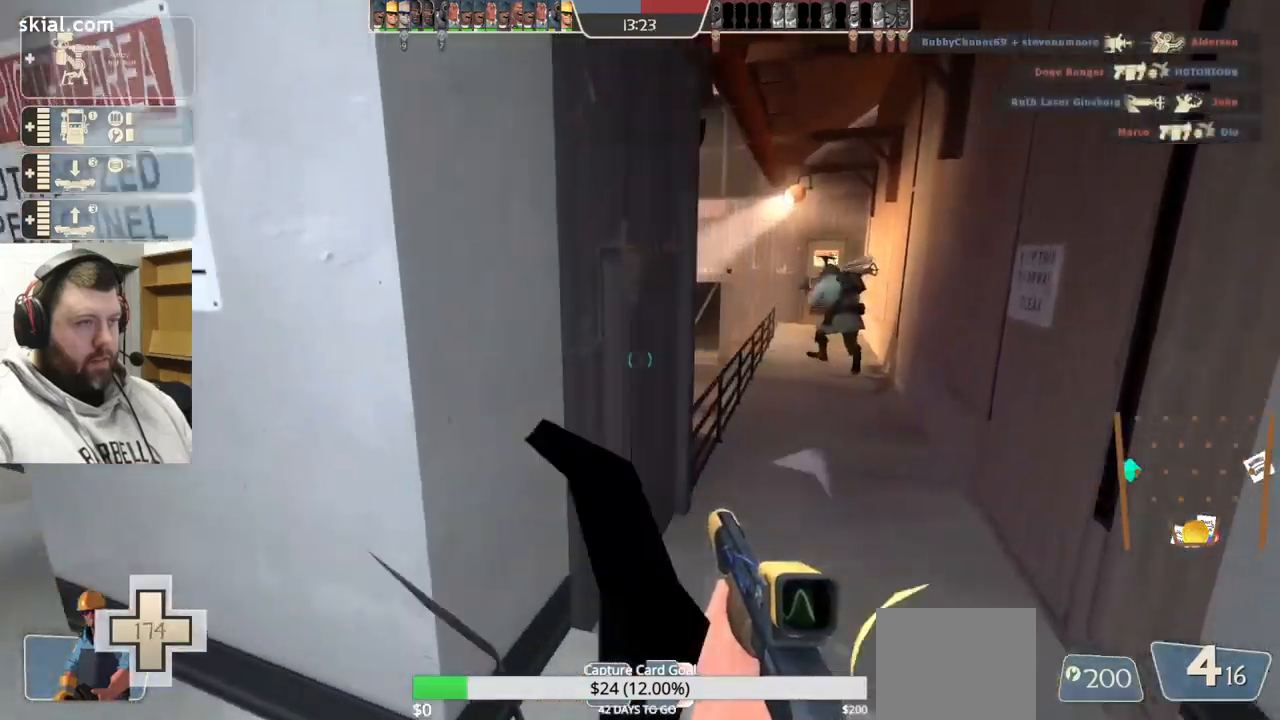
{"buttons": [], "left_stick": "up-right", "right_stick": "center", "events": [[133, "left_stick", "up"], [250, "DPAD_LEFT", "down"], [367, "R2", "down"], [433, "DPAD_LEFT", "up"], [450, "left_stick", "up-right"], [500, "R2", "up"]]}
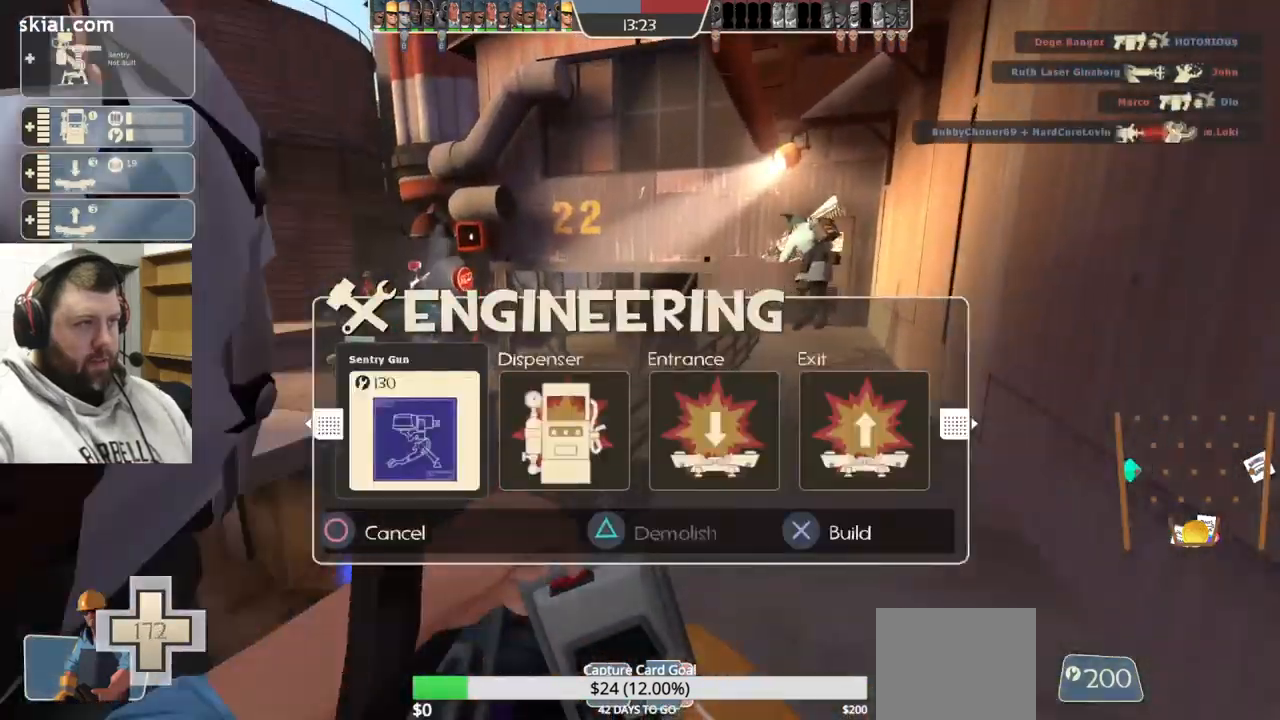
{"buttons": ["R2"], "left_stick": "center", "right_stick": "center", "events": [[367, "R2", "down"], [433, "left_stick", "center"]]}
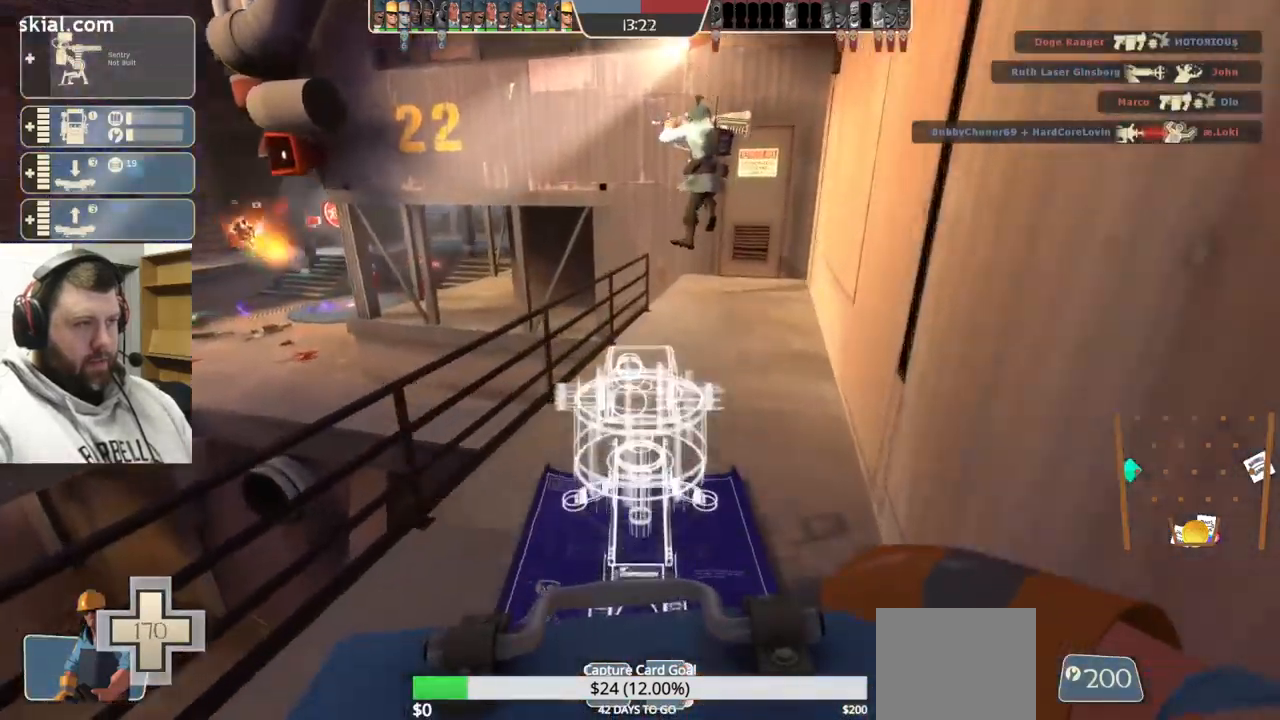
{"buttons": ["R2"], "left_stick": "center", "right_stick": "center", "events": []}
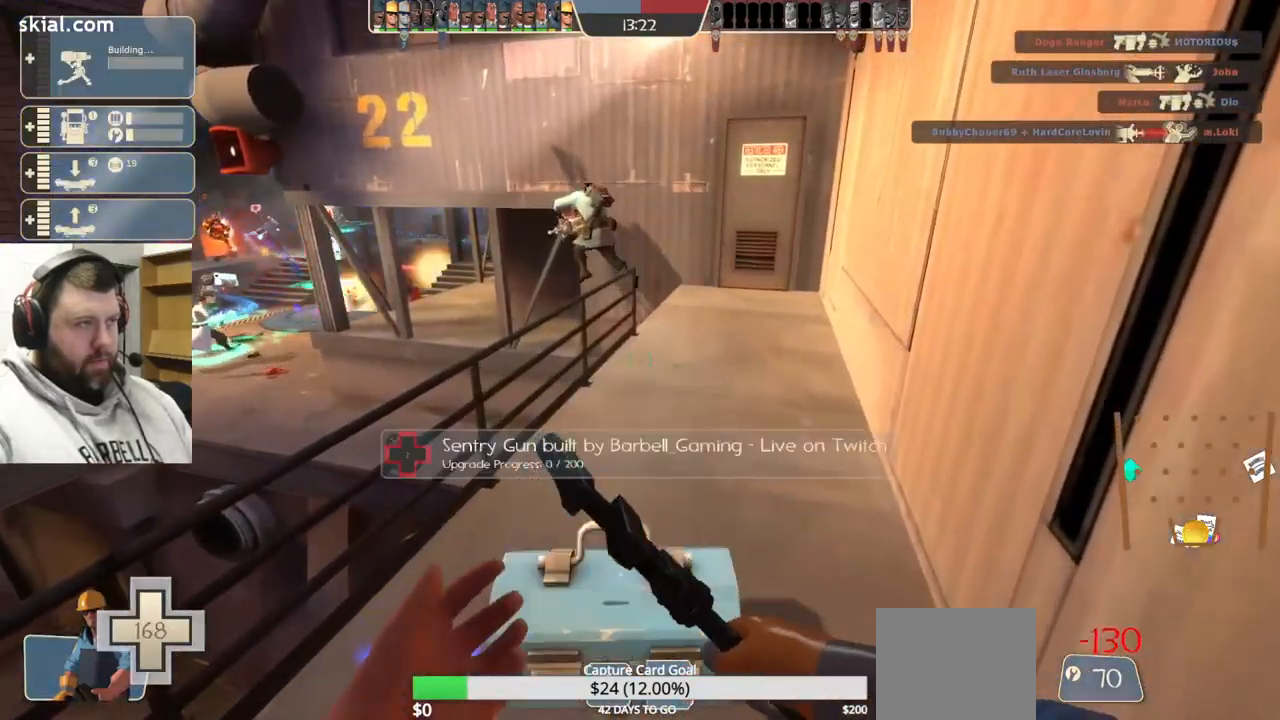
{"buttons": ["R2"], "left_stick": "center", "right_stick": "center", "events": []}
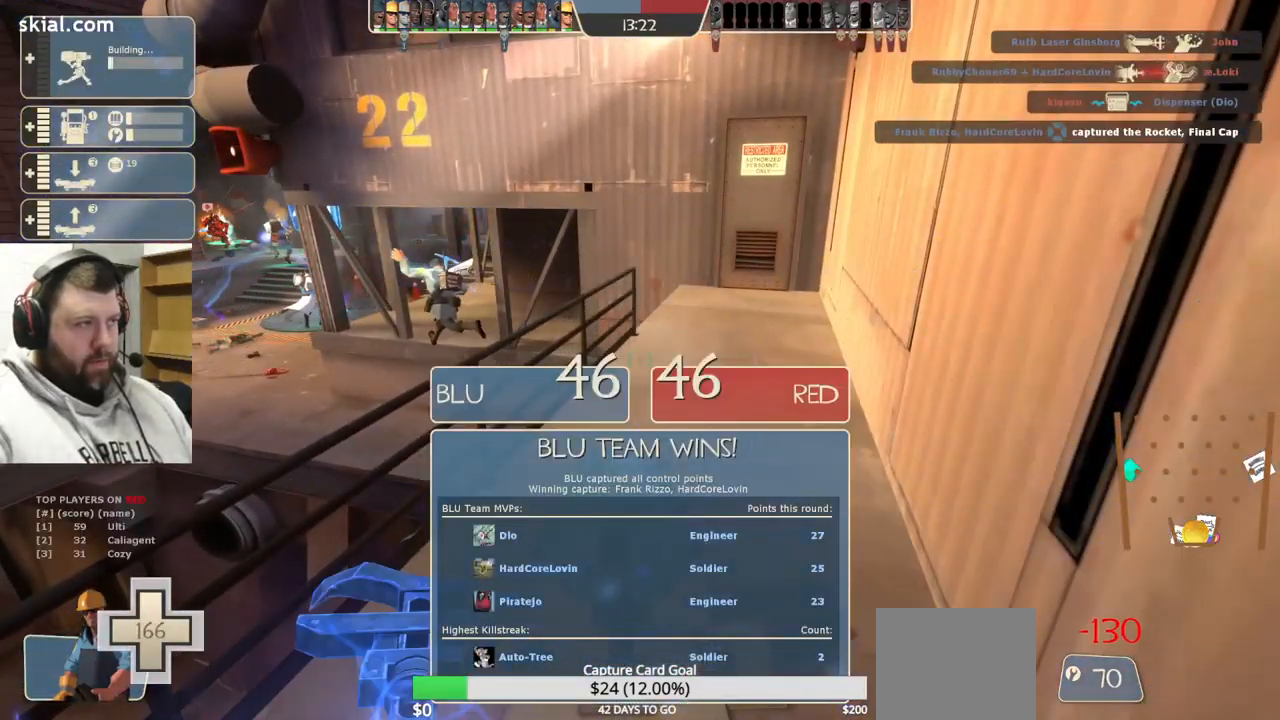
{"buttons": ["R2"], "left_stick": "center", "right_stick": "center", "events": []}
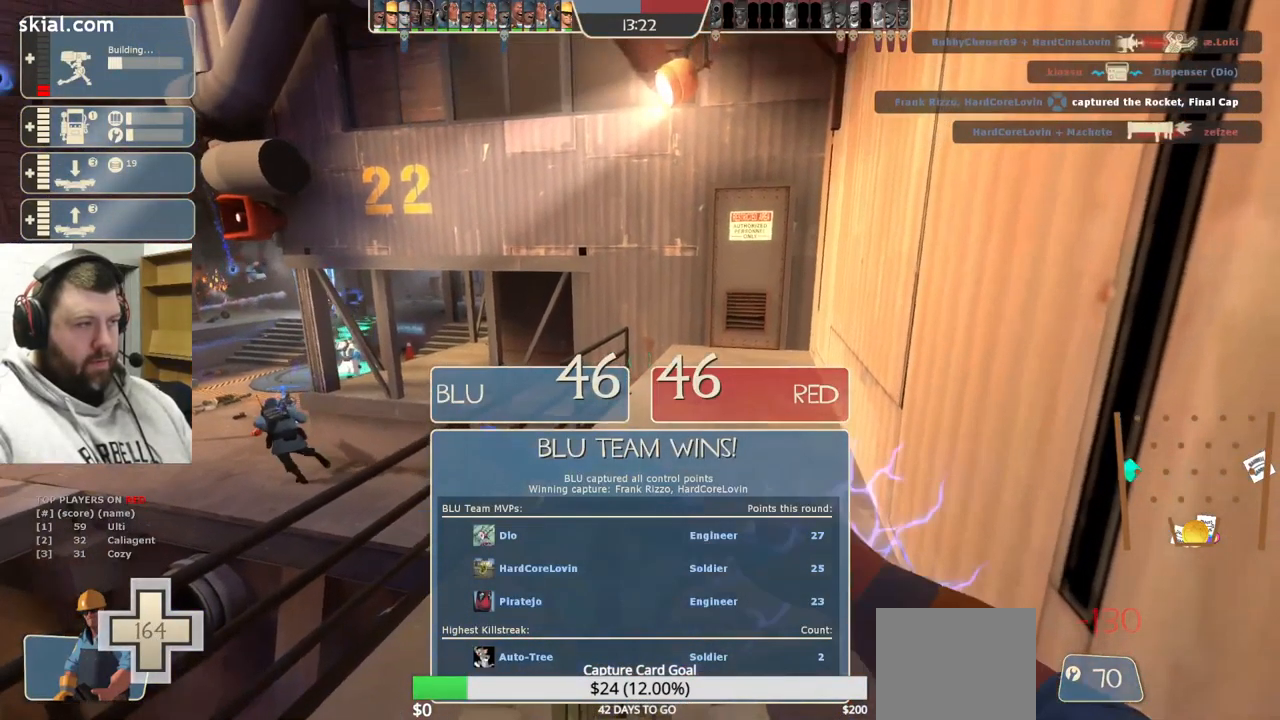
{"buttons": ["R2"], "left_stick": "center", "right_stick": "center", "events": []}
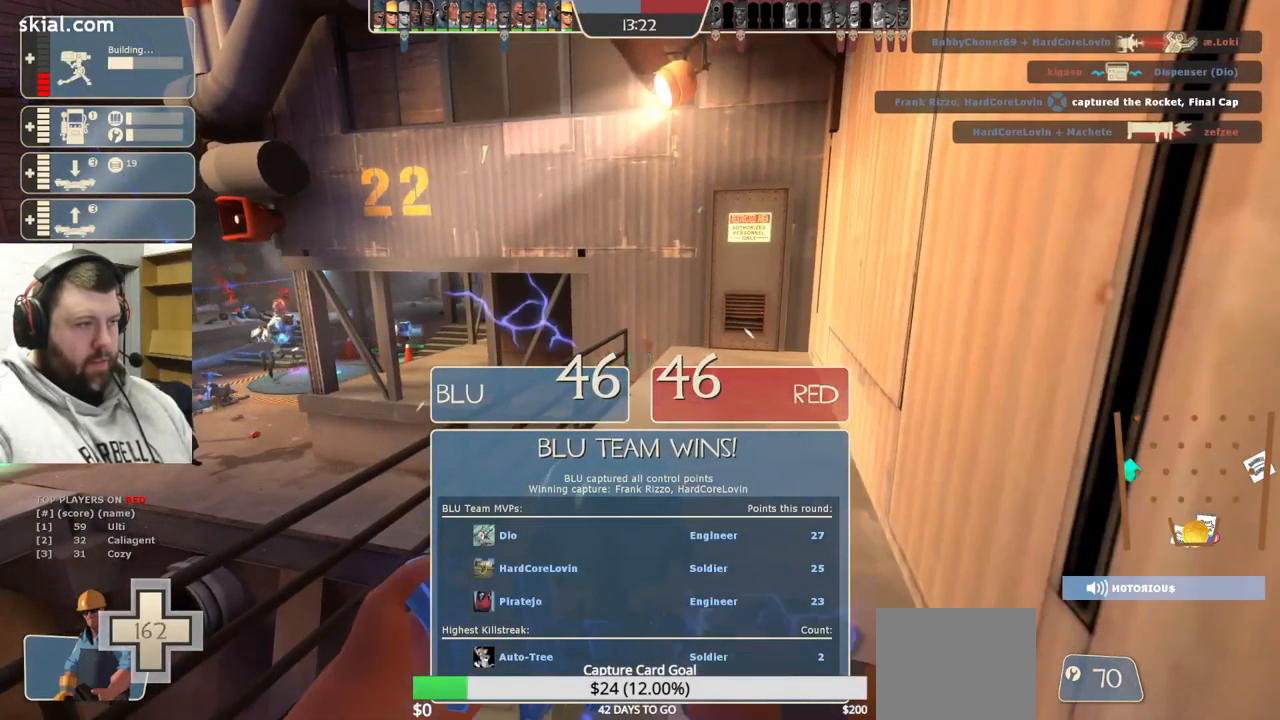
{"buttons": ["R2"], "left_stick": "center", "right_stick": "center", "events": []}
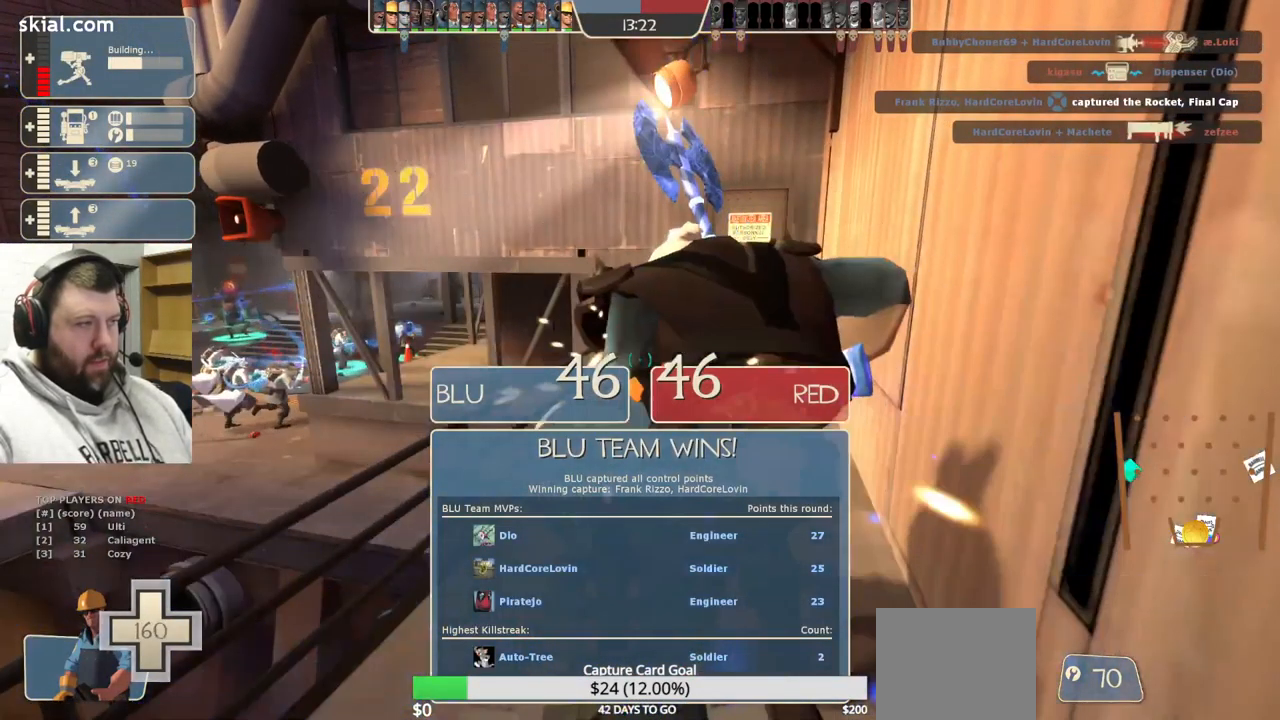
{"buttons": ["R2"], "left_stick": "center", "right_stick": "center", "events": []}
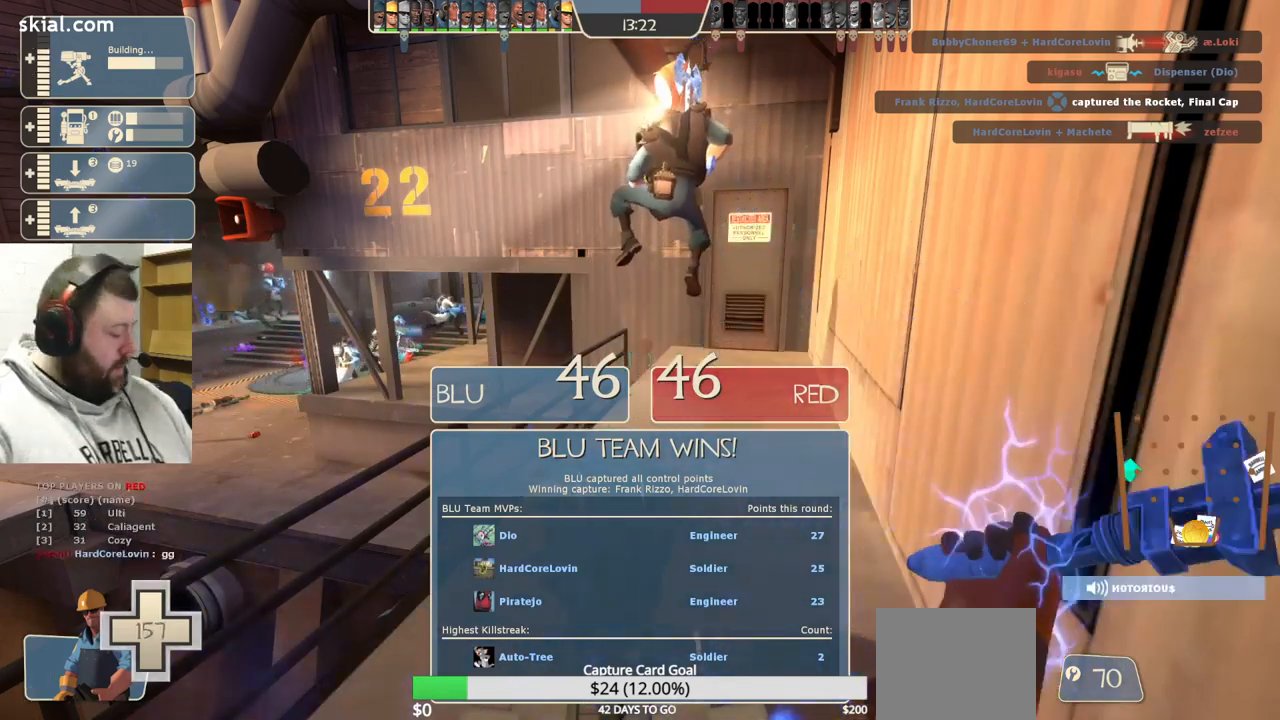
{"buttons": ["R2"], "left_stick": "center", "right_stick": "center", "events": []}
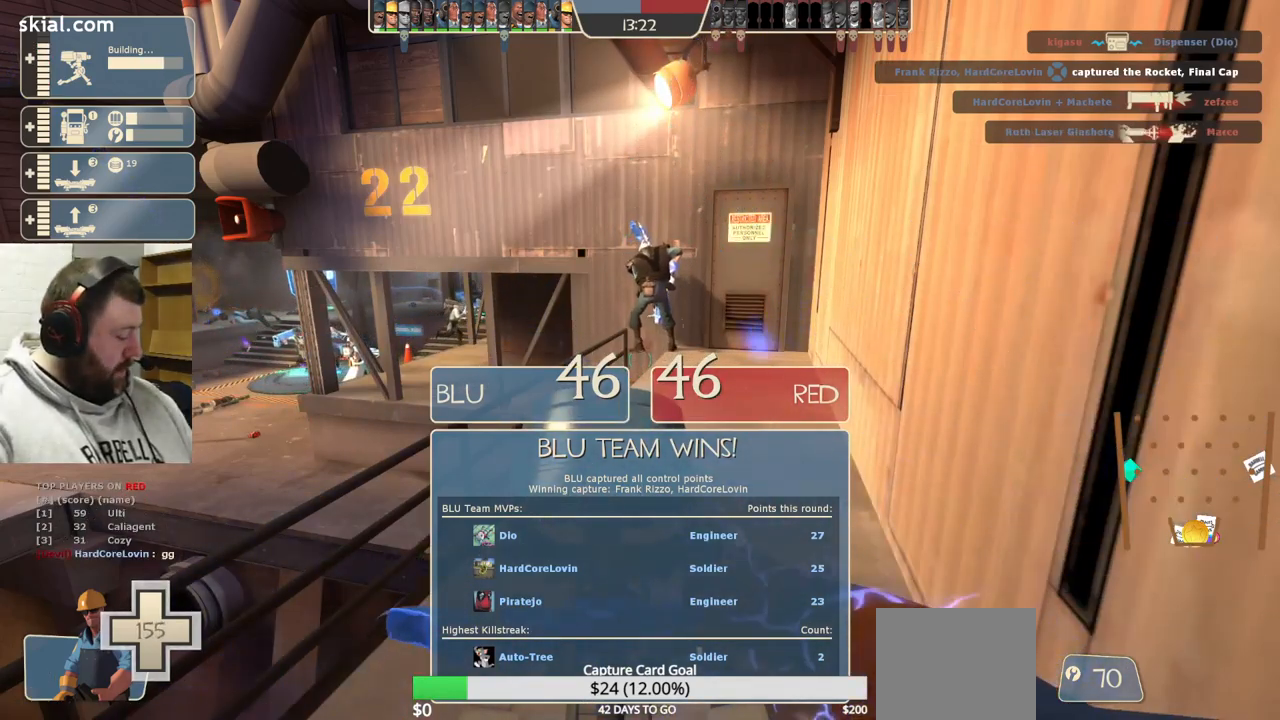
{"buttons": [], "left_stick": "left", "right_stick": "left", "events": [[200, "left_stick", "down-left"], [250, "right_stick", "left"], [417, "R2", "up"], [500, "left_stick", "left"]]}
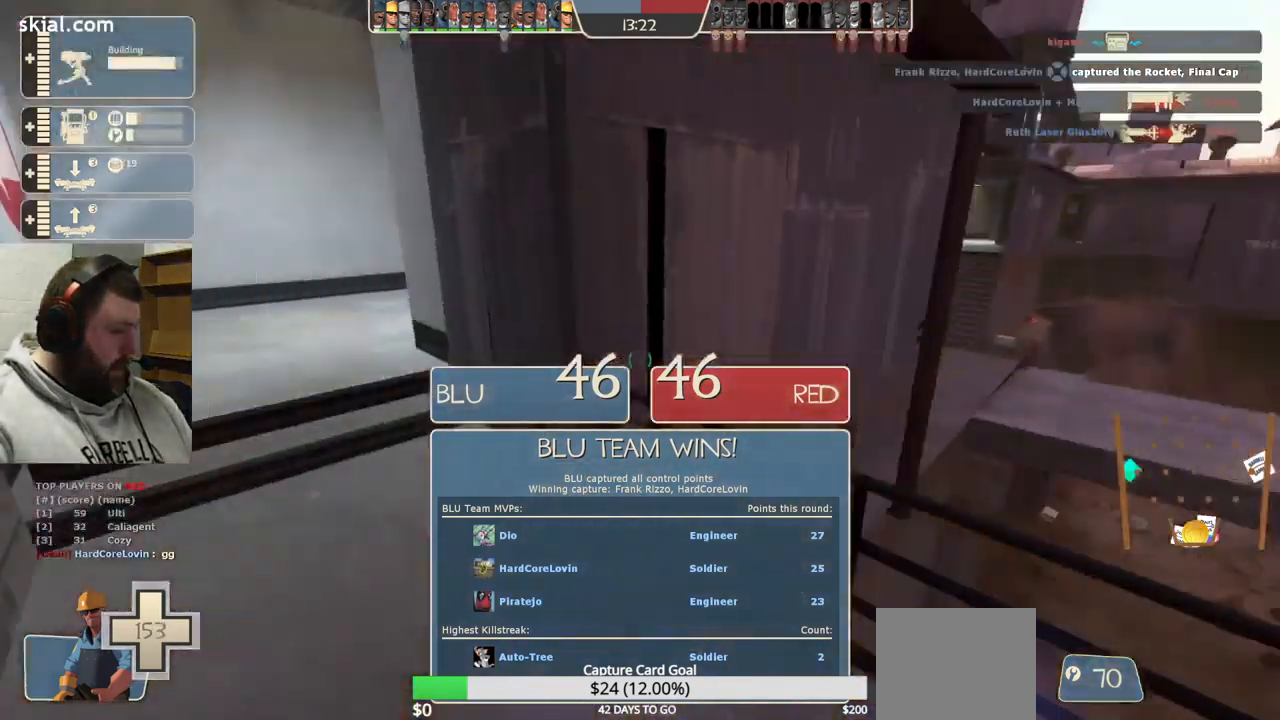
{"buttons": [], "left_stick": "up-left", "right_stick": "center", "events": [[17, "right_stick", "center"], [300, "left_stick", "up-left"]]}
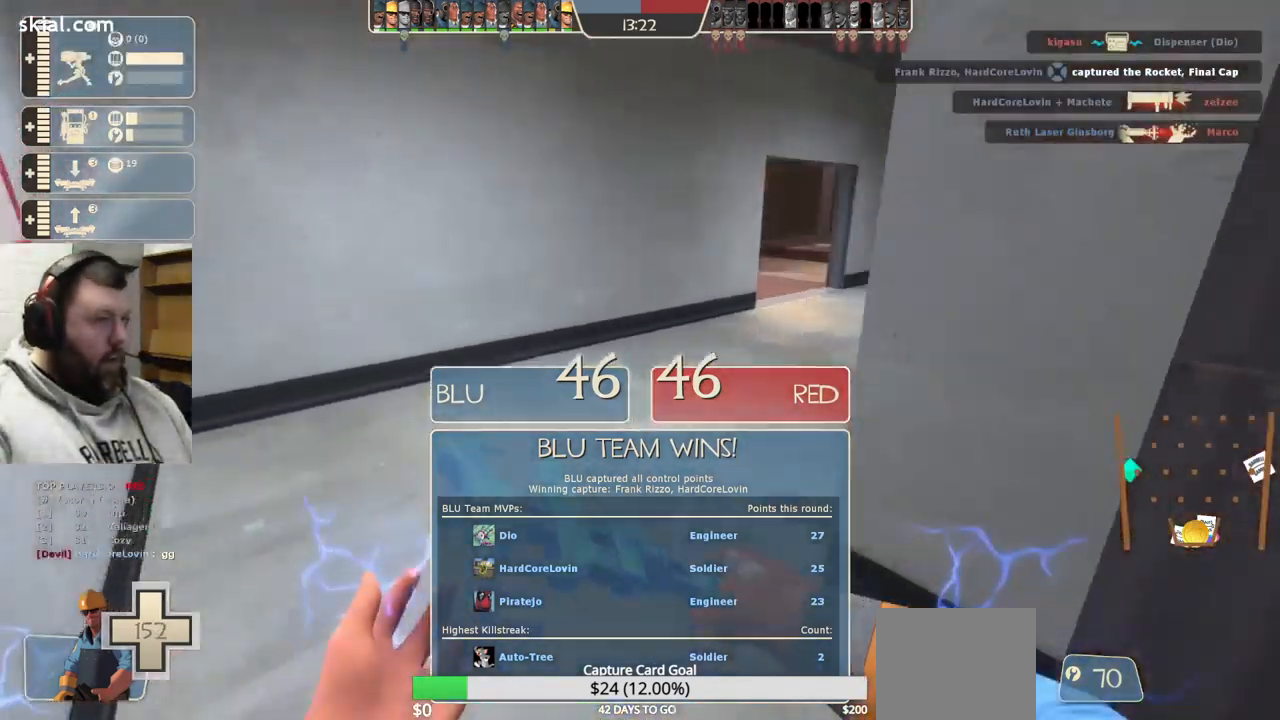
{"buttons": [], "left_stick": "up", "right_stick": "center", "events": [[100, "right_stick", "right"], [167, "left_stick", "up"], [300, "right_stick", "center"]]}
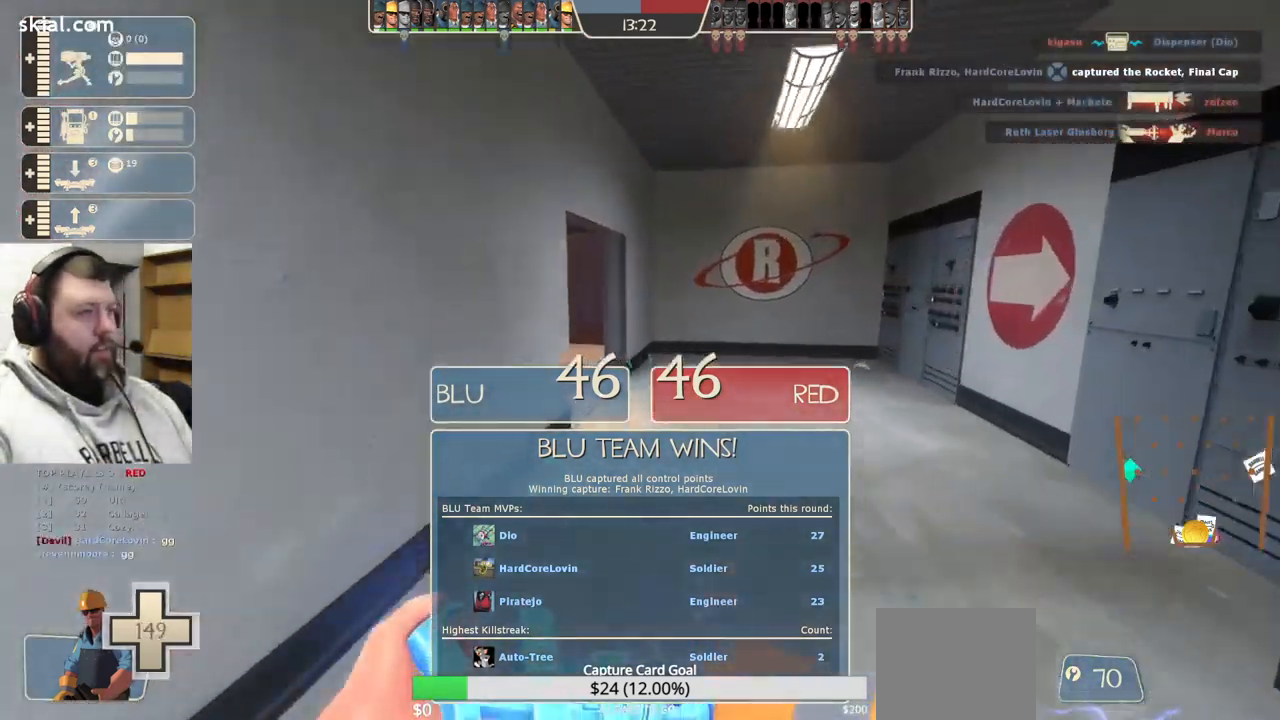
{"buttons": [], "left_stick": "up", "right_stick": "center", "events": []}
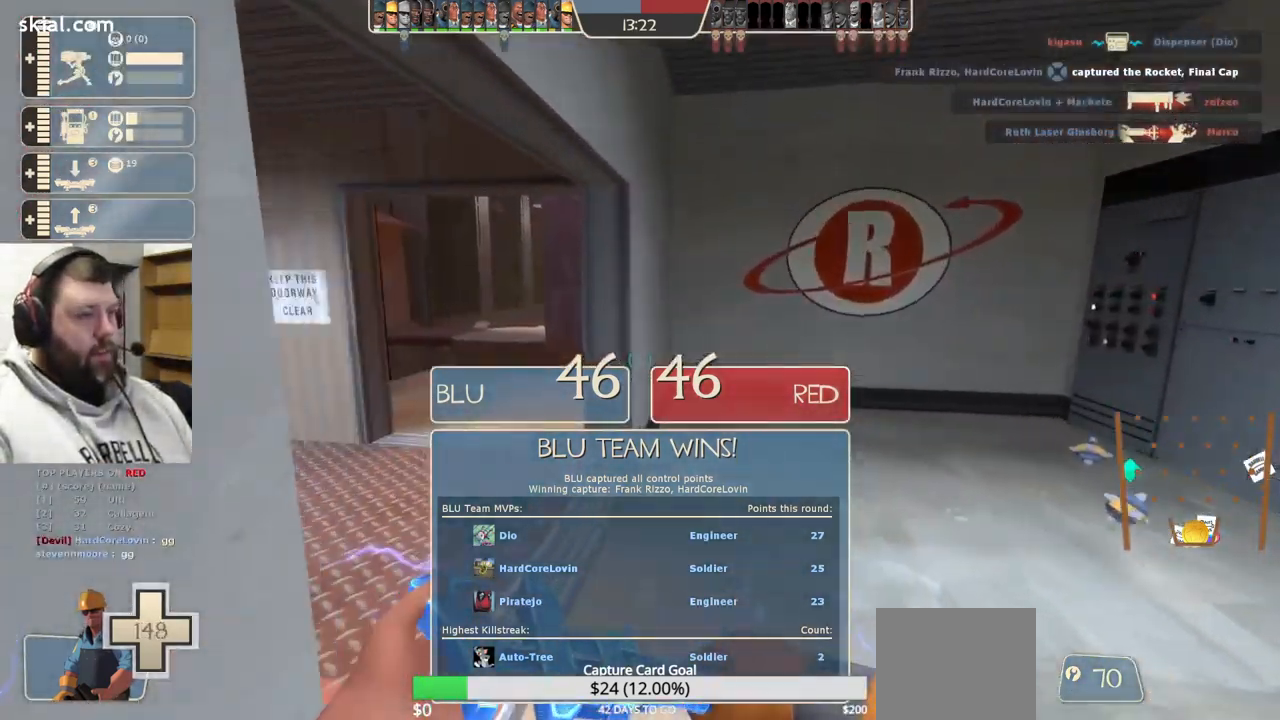
{"buttons": [], "left_stick": "up-left", "right_stick": "center", "events": [[100, "left_stick", "up-left"]]}
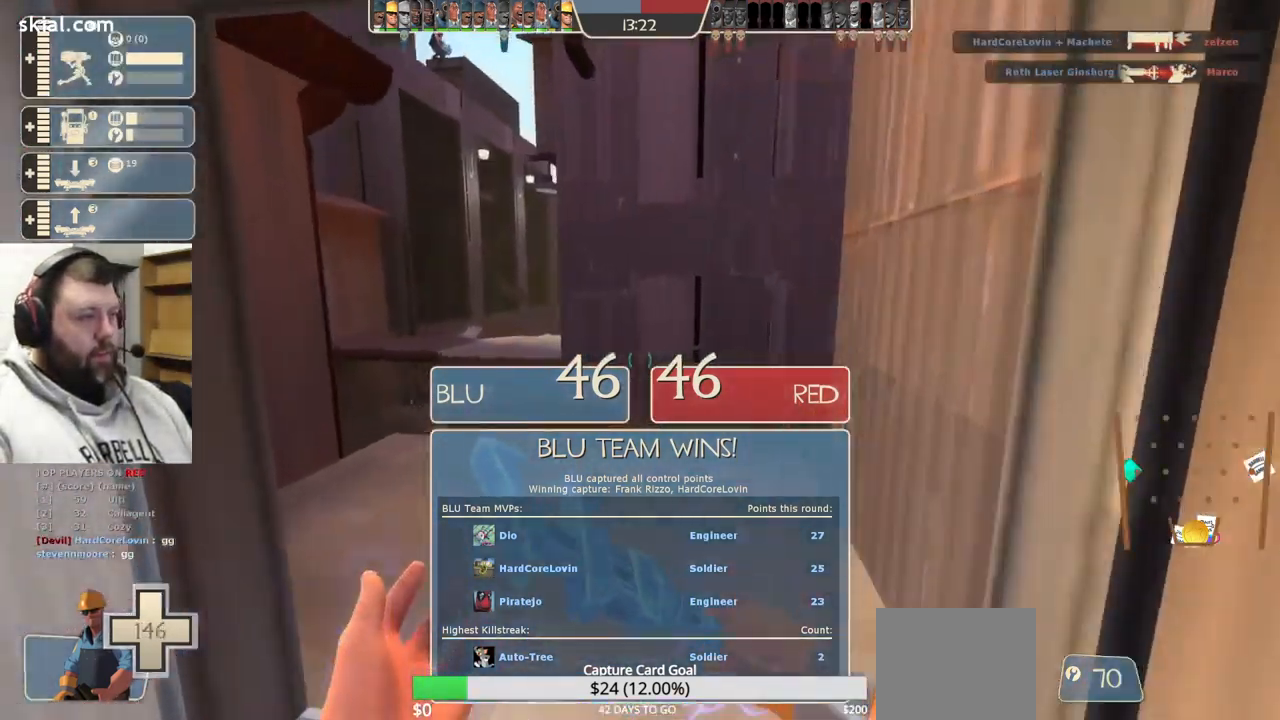
{"buttons": [], "left_stick": "center", "right_stick": "center", "events": [[17, "left_stick", "center"], [200, "SELECT", "down"], [350, "SELECT", "up"]]}
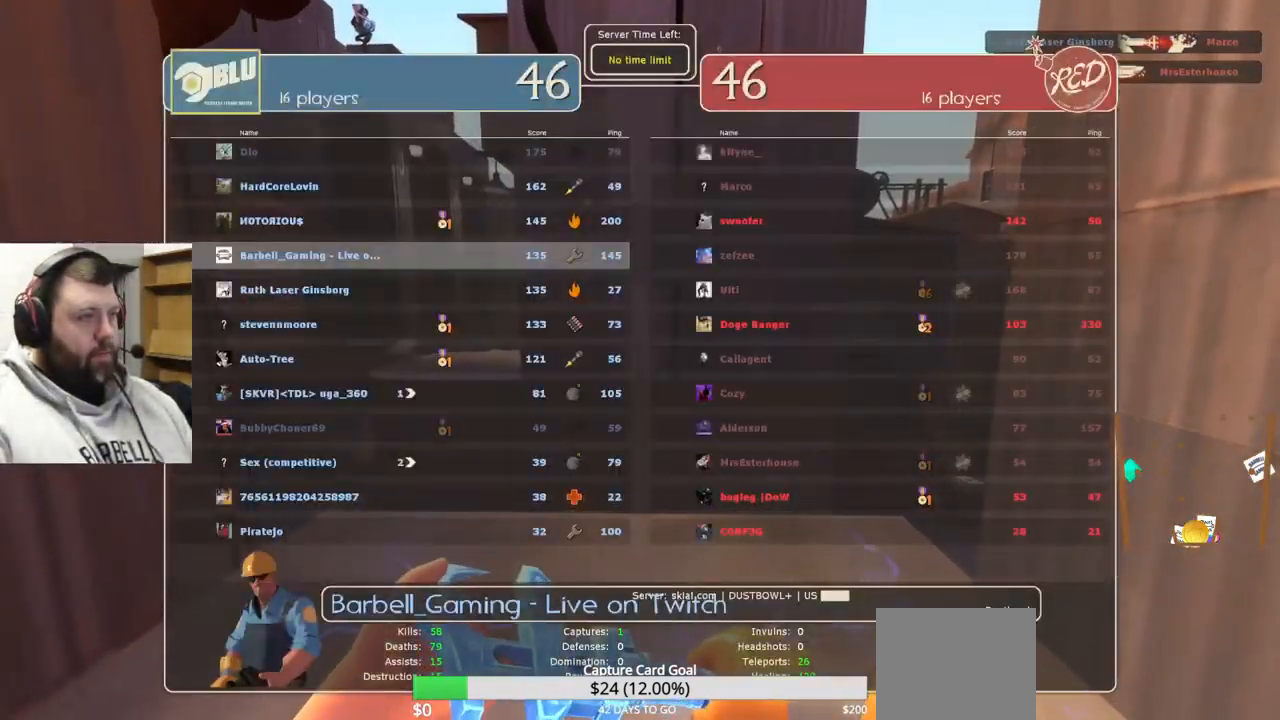
{"buttons": [], "left_stick": "center", "right_stick": "center", "events": [[317, "SELECT", "down"], [433, "SELECT", "up"]]}
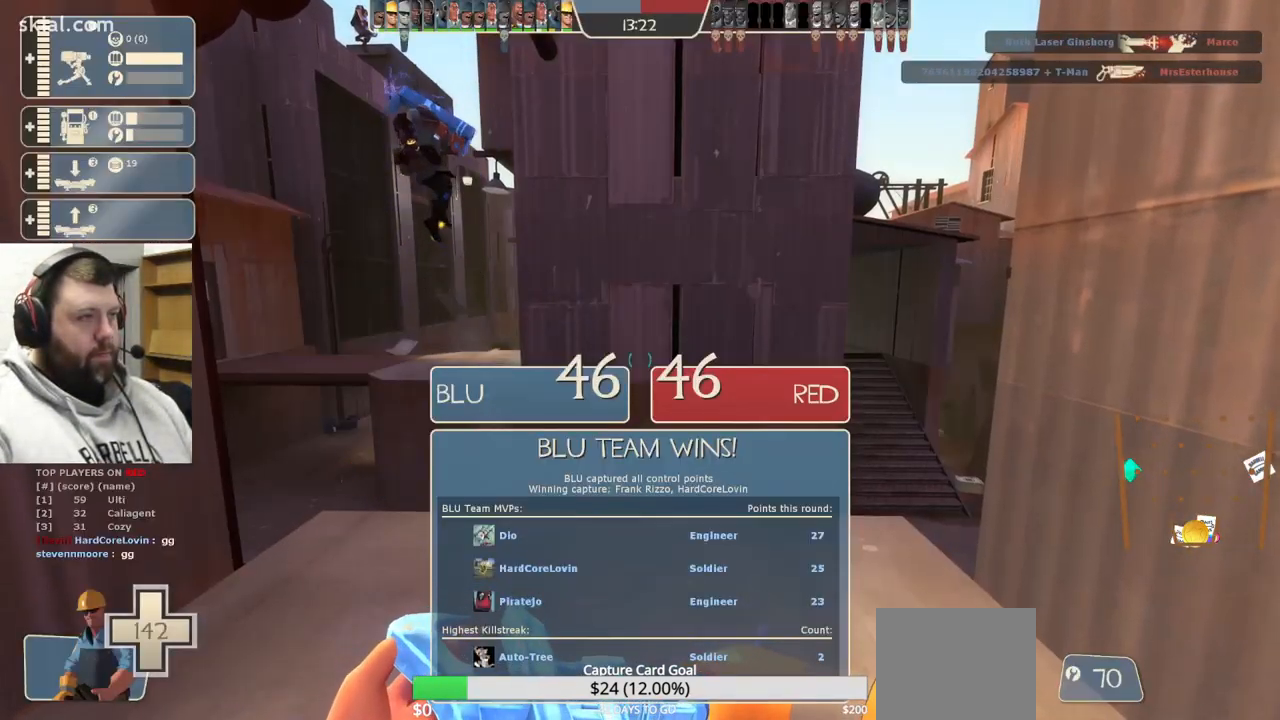
{"buttons": [], "left_stick": "up", "right_stick": "center", "events": [[133, "left_stick", "up"], [233, "right_stick", "right"], [400, "right_stick", "center"]]}
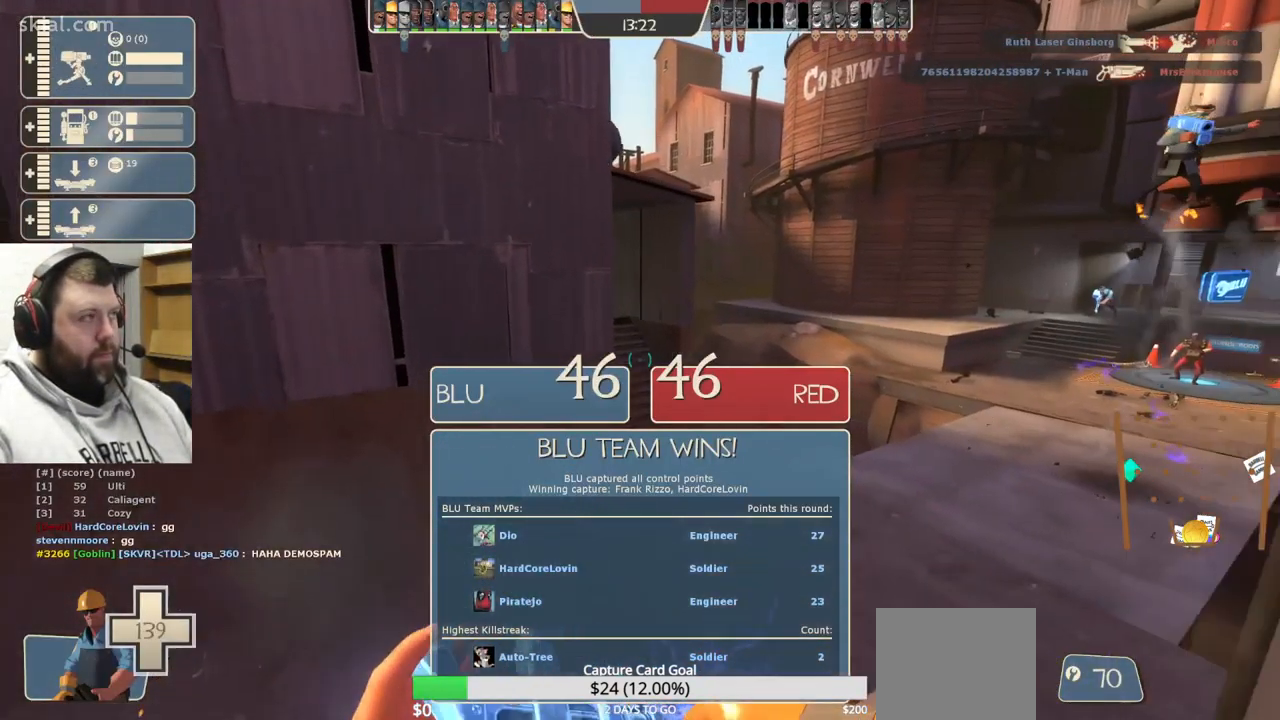
{"buttons": ["R1"], "left_stick": "up", "right_stick": "center", "events": [[67, "right_stick", "right"], [267, "right_stick", "center"], [484, "R1", "down"]]}
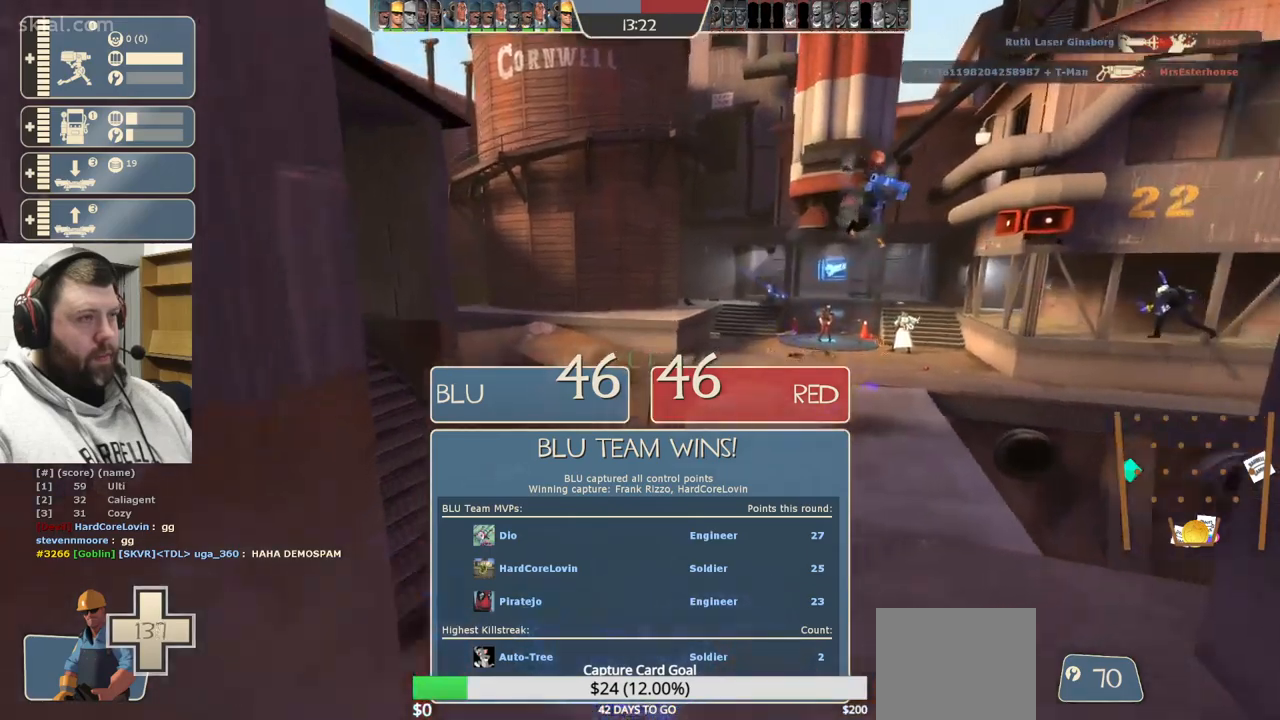
{"buttons": [], "left_stick": "up", "right_stick": "center", "events": [[67, "R1", "up"], [134, "R1", "down"], [217, "R1", "up"]]}
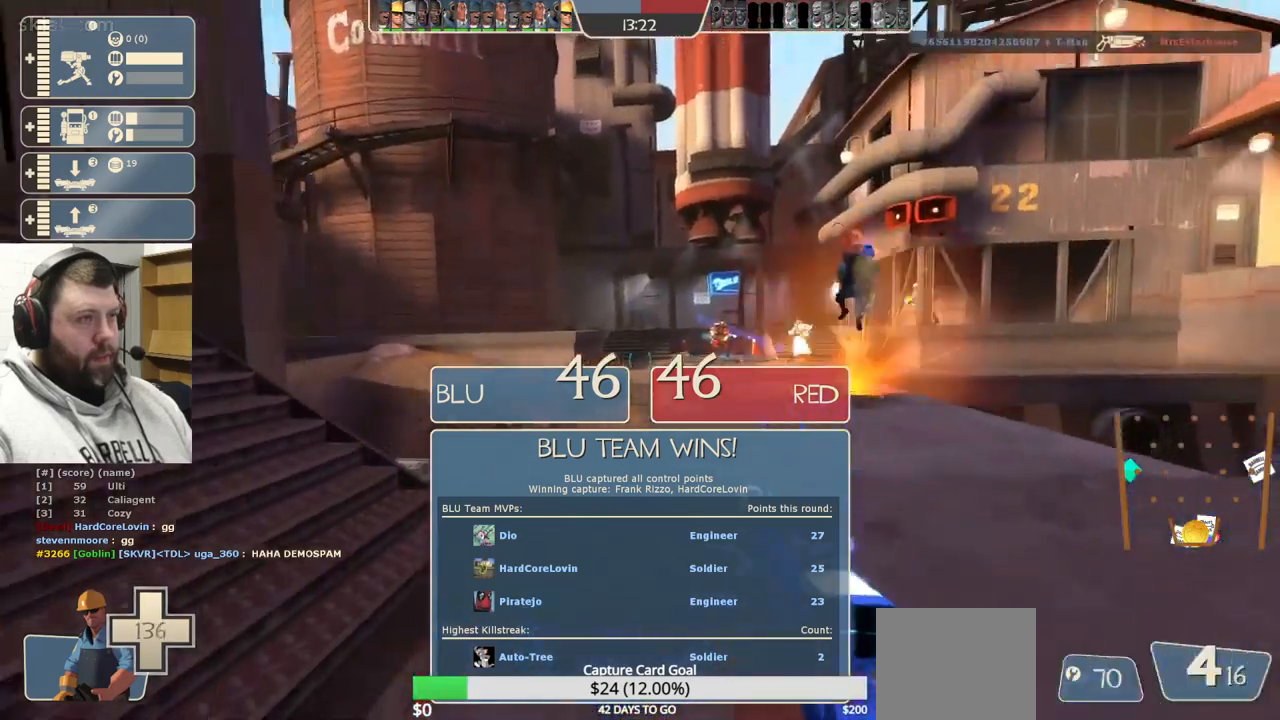
{"buttons": [], "left_stick": "up", "right_stick": "center", "events": []}
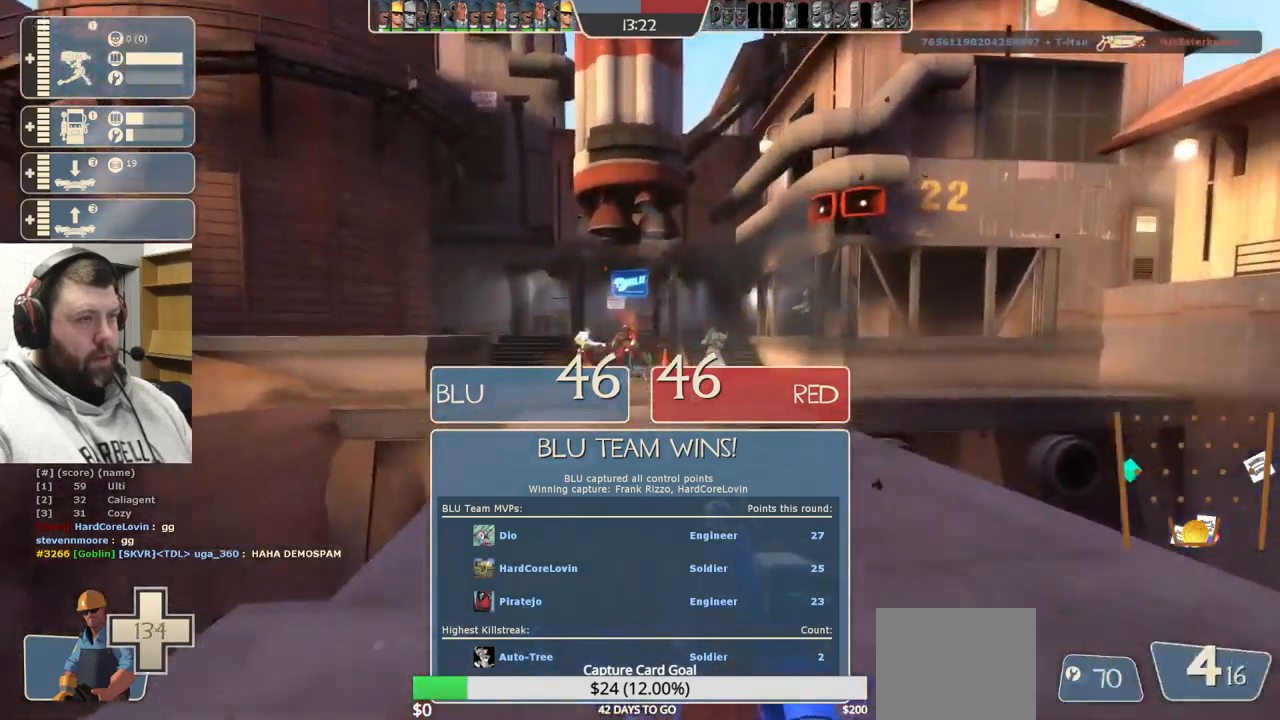
{"buttons": [], "left_stick": "up", "right_stick": "center", "events": []}
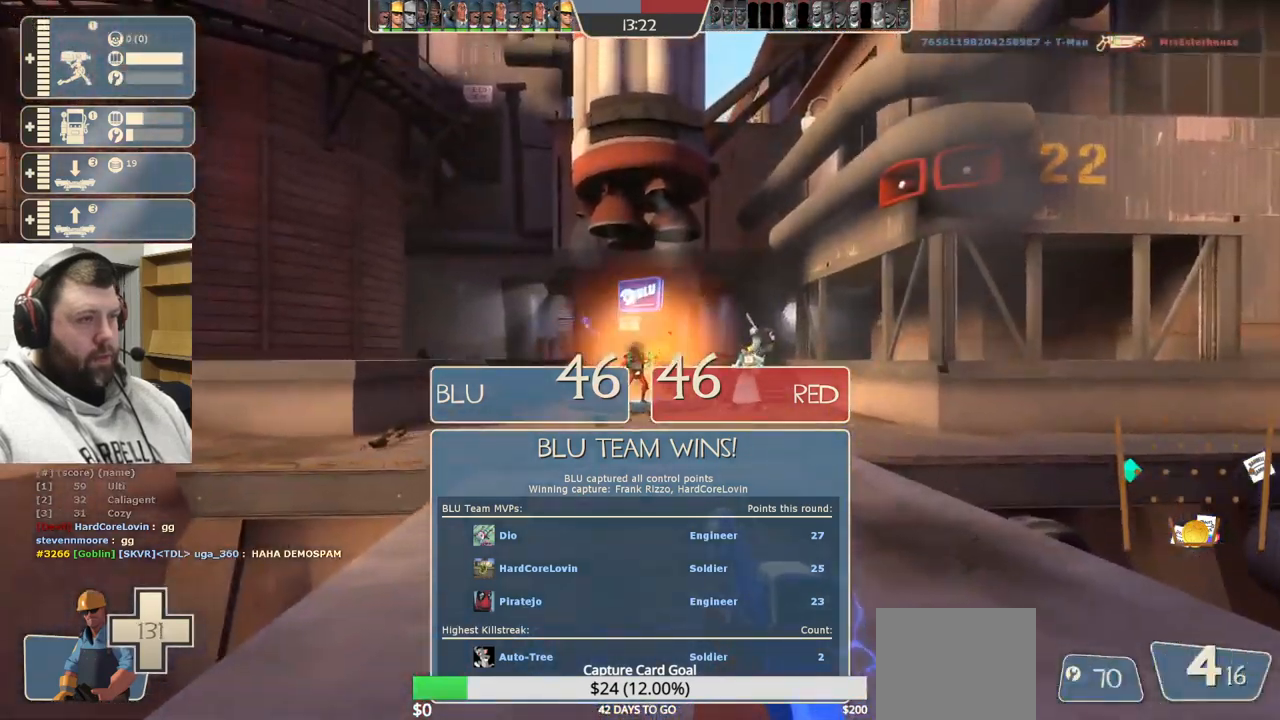
{"buttons": ["R2"], "left_stick": "up", "right_stick": "center", "events": [[34, "R2", "down"]]}
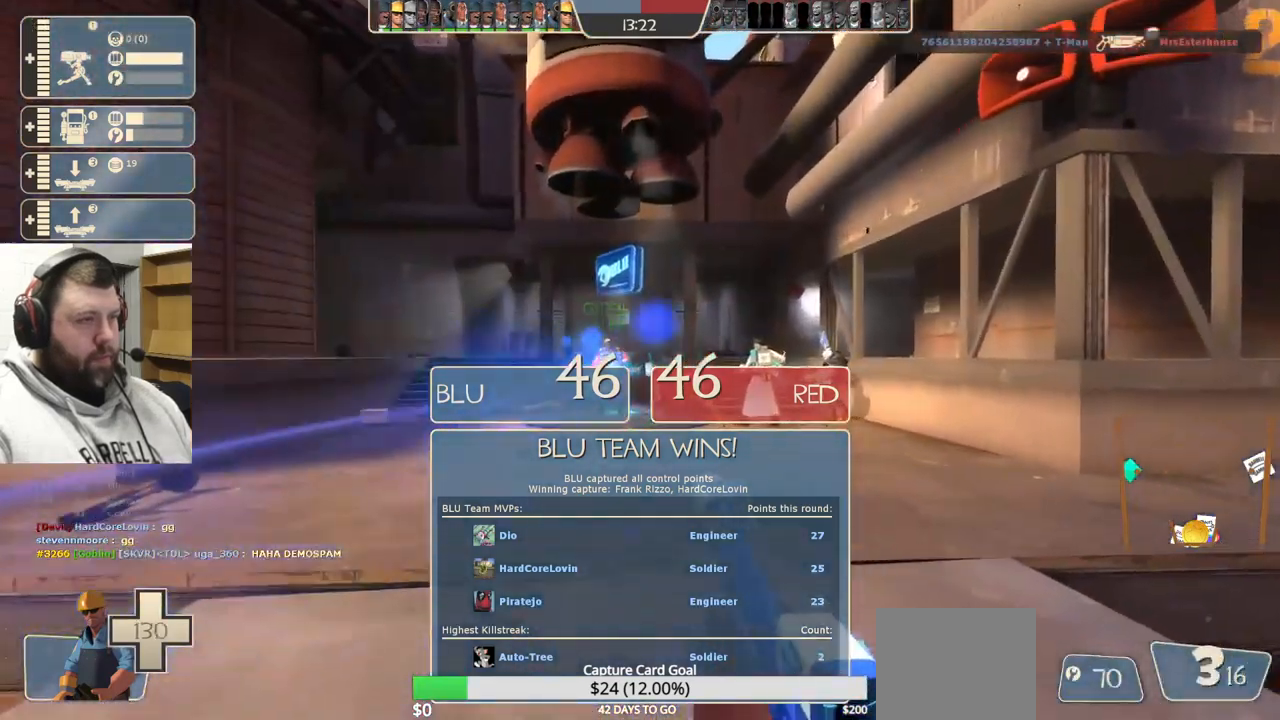
{"buttons": ["R2"], "left_stick": "up", "right_stick": "center", "events": []}